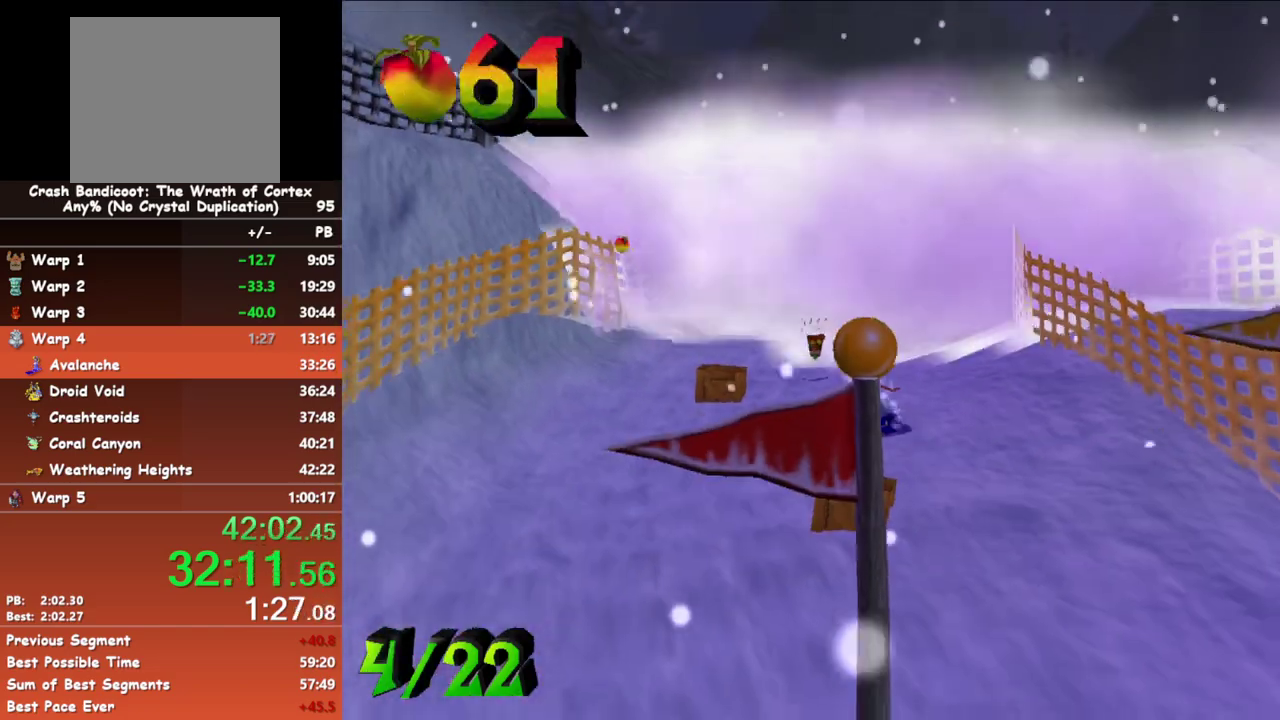
Gameplay with a controller (Xbox layout); each line is a JSON object with the inputs held at the frame after it. "events" lists button and stick changes between this image and that frame as [ms after this image, input, new state], when the widget could be followed in between. Not read: R3 left_stick right_stick.
{"buttons": ["B"], "events": []}
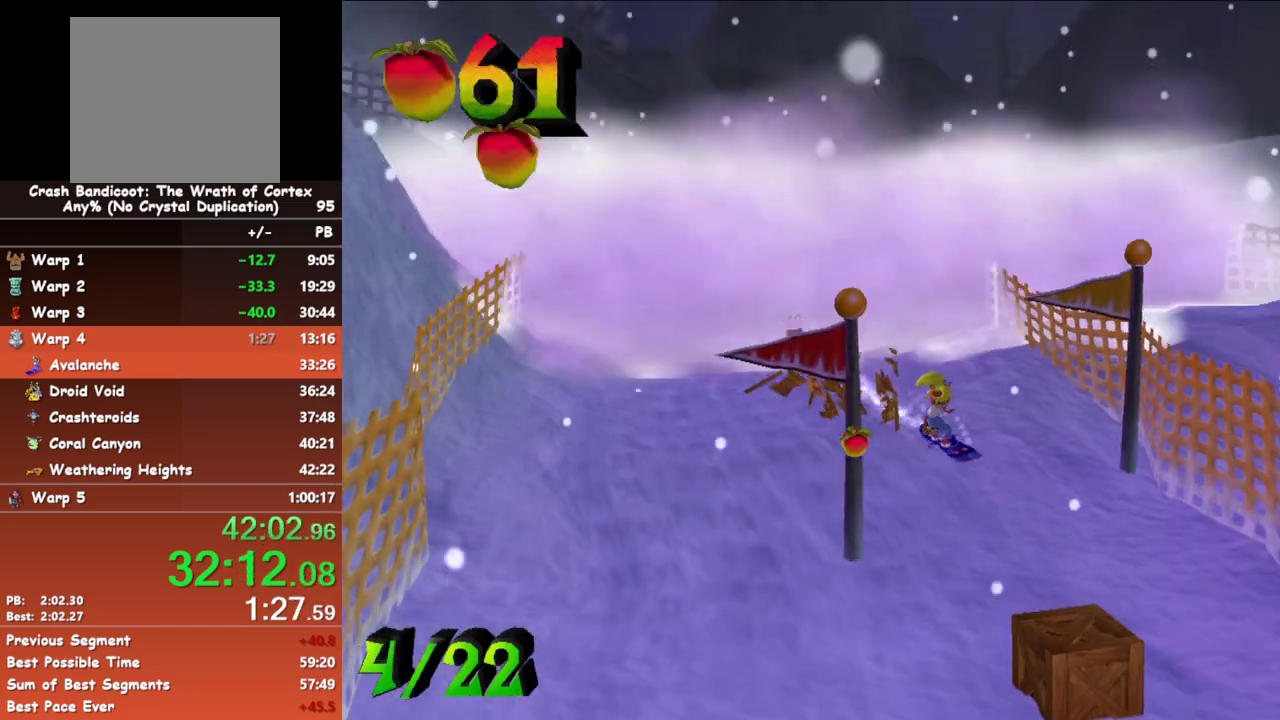
{"buttons": ["B"], "events": []}
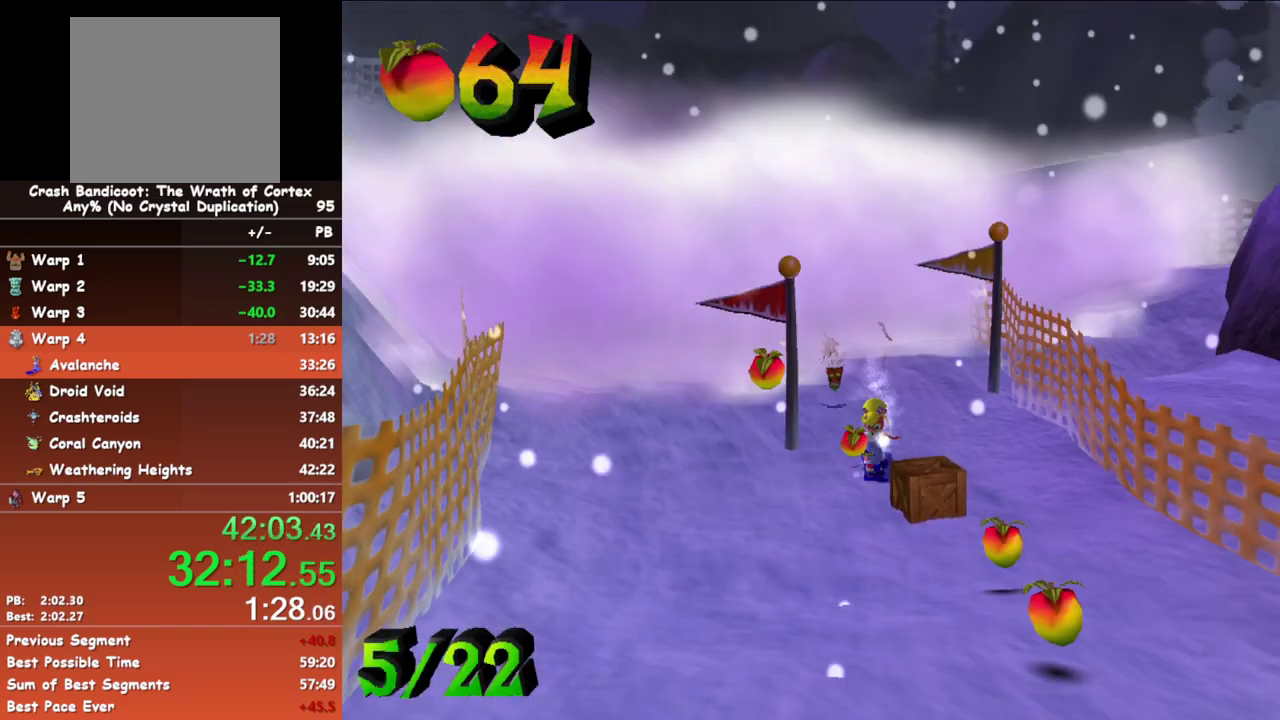
{"buttons": ["B"], "events": []}
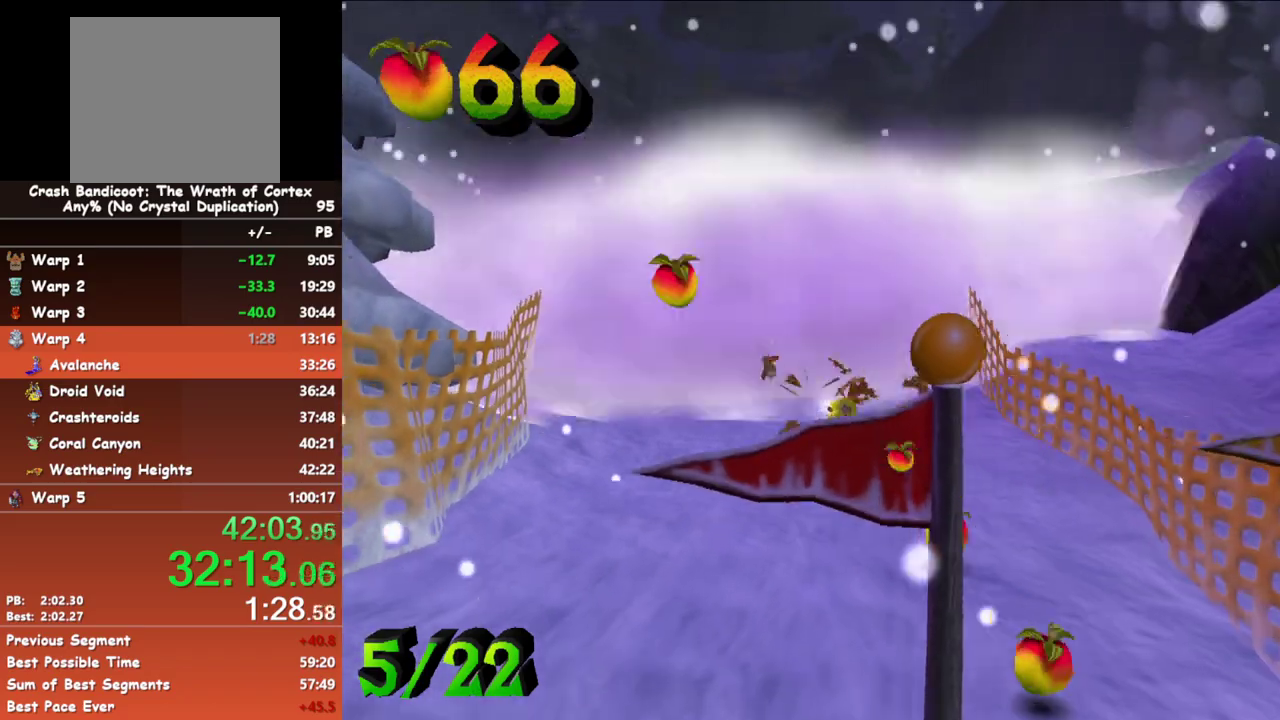
{"buttons": ["B"], "events": []}
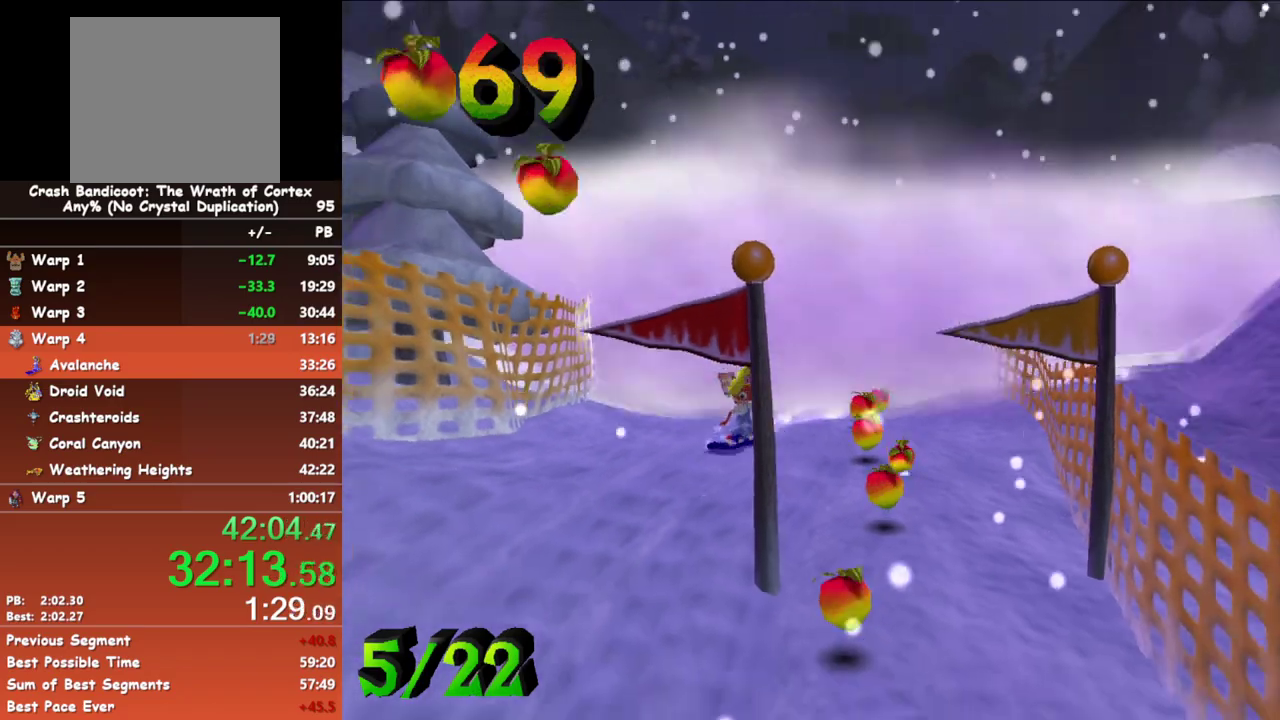
{"buttons": ["B"], "events": []}
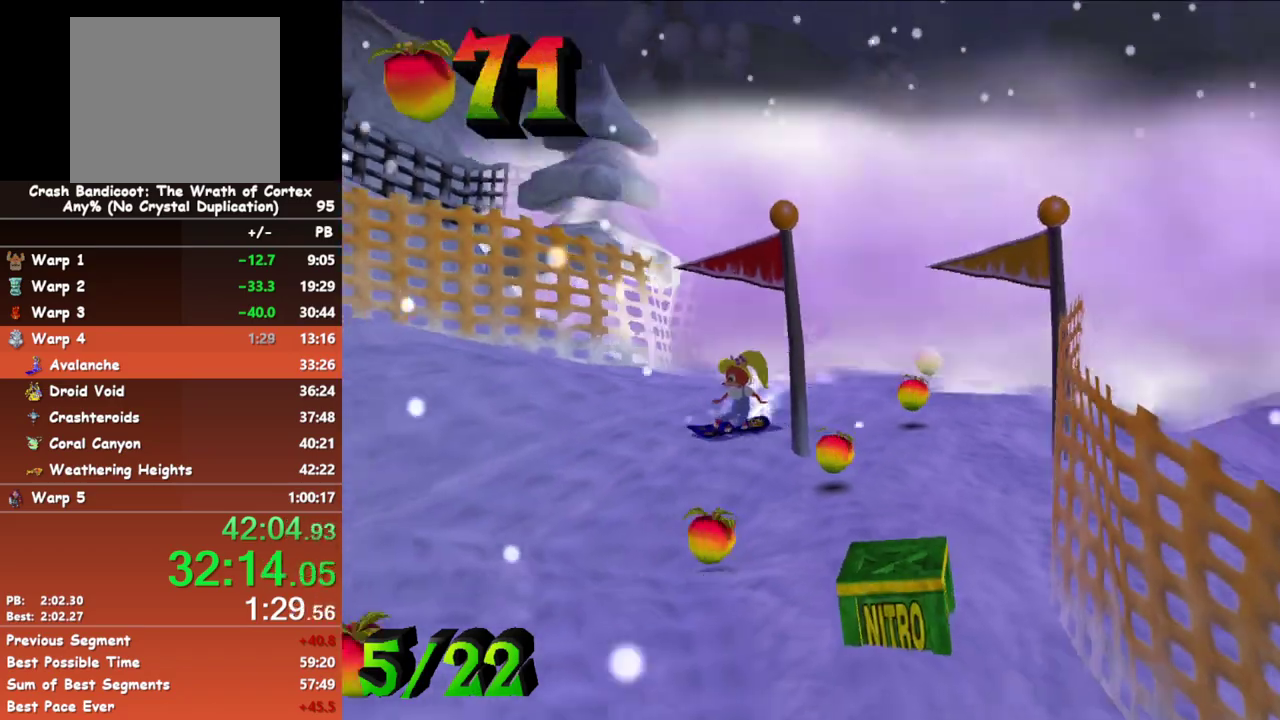
{"buttons": ["B"], "events": []}
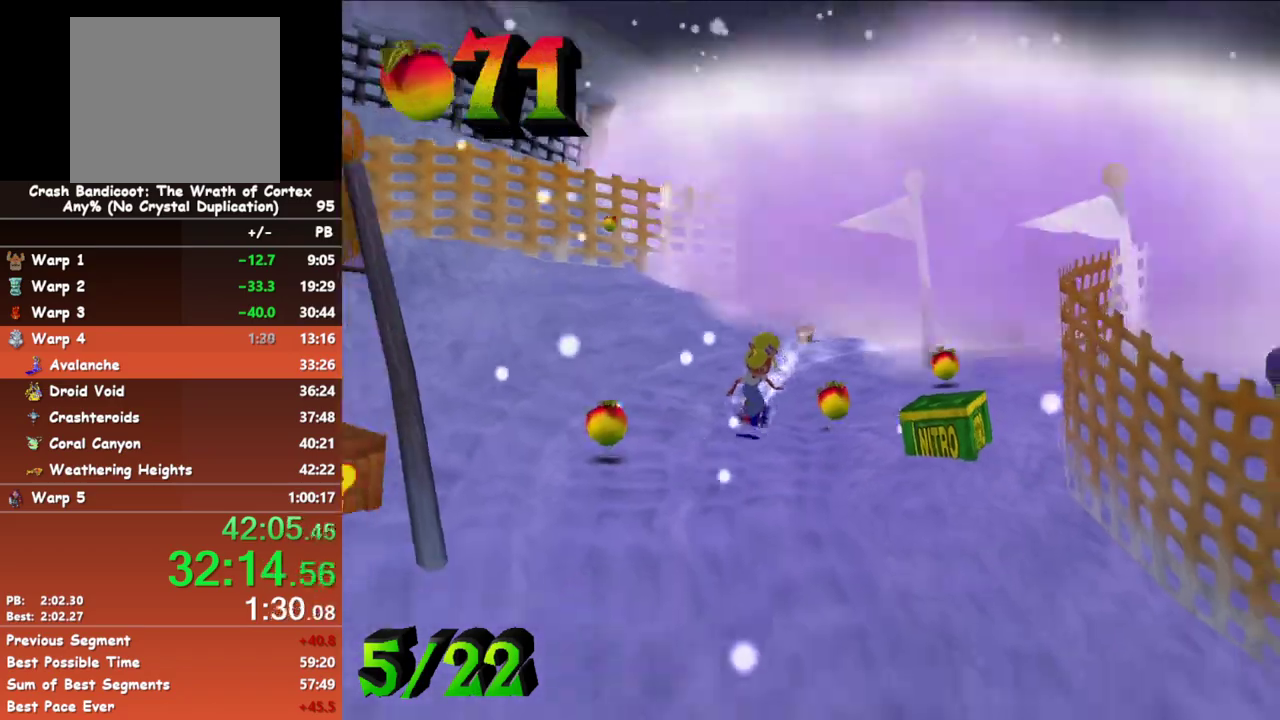
{"buttons": ["B"], "events": []}
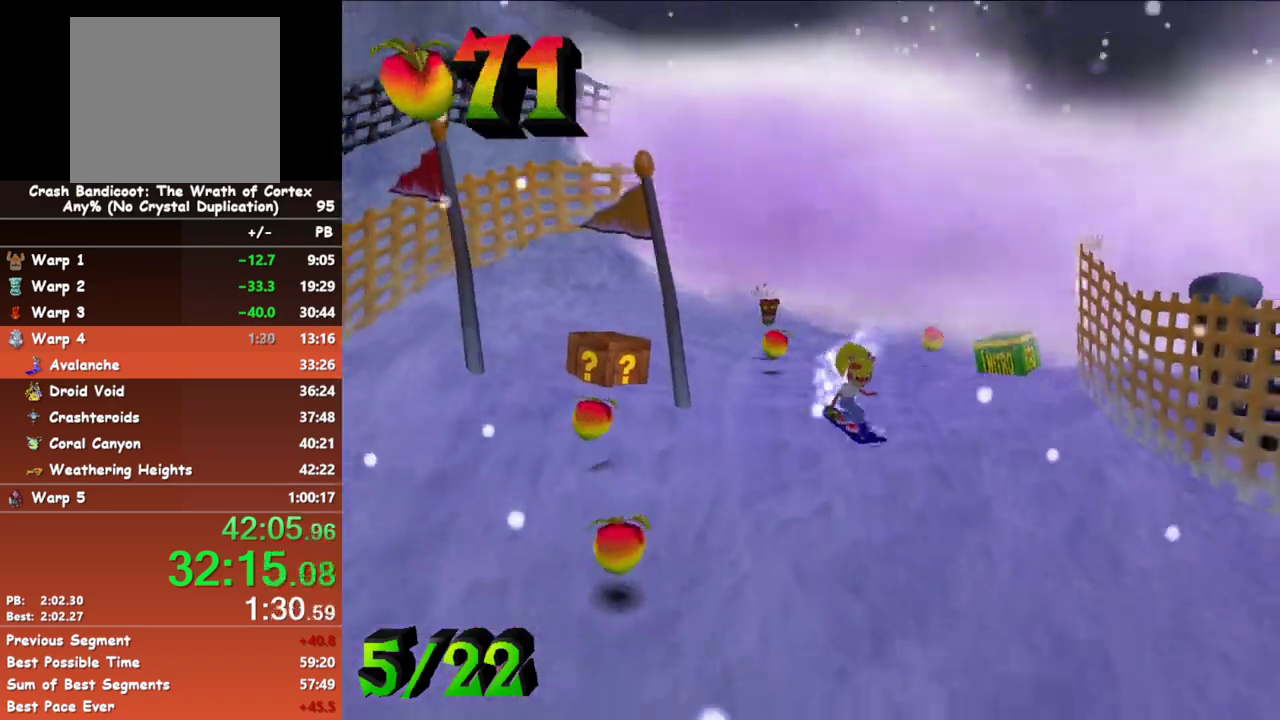
{"buttons": ["B"], "events": []}
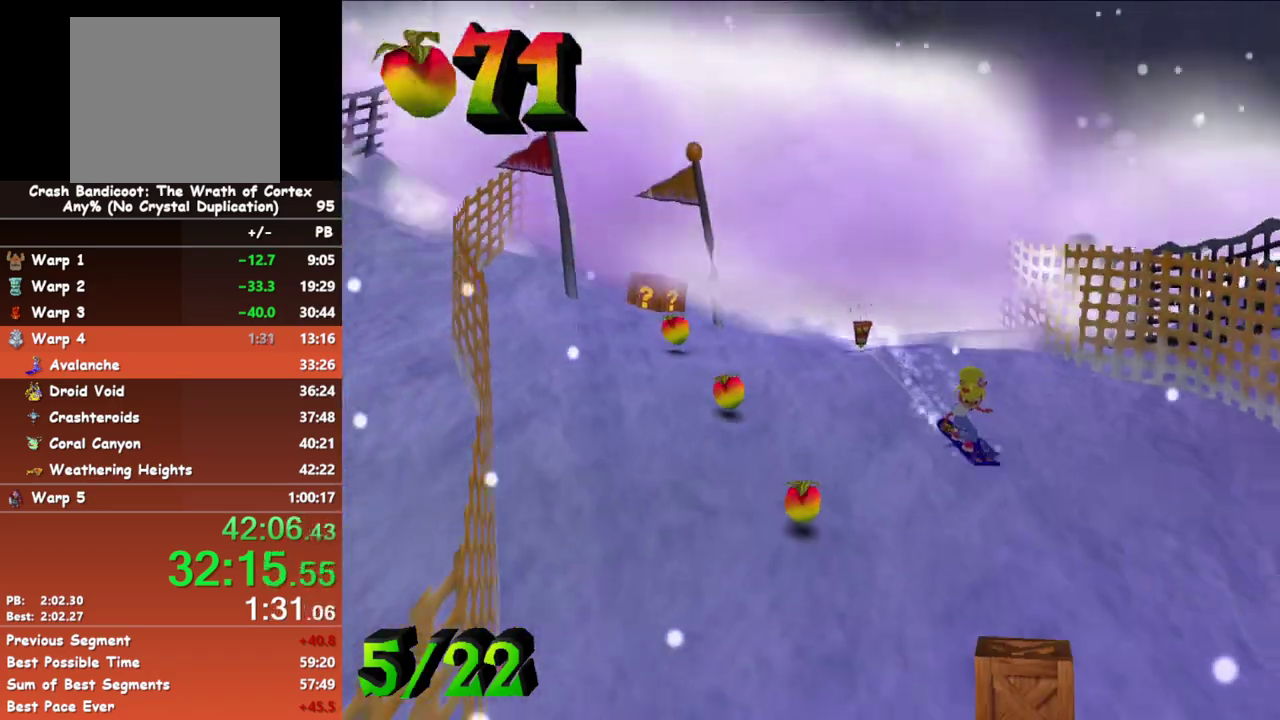
{"buttons": ["B"], "events": []}
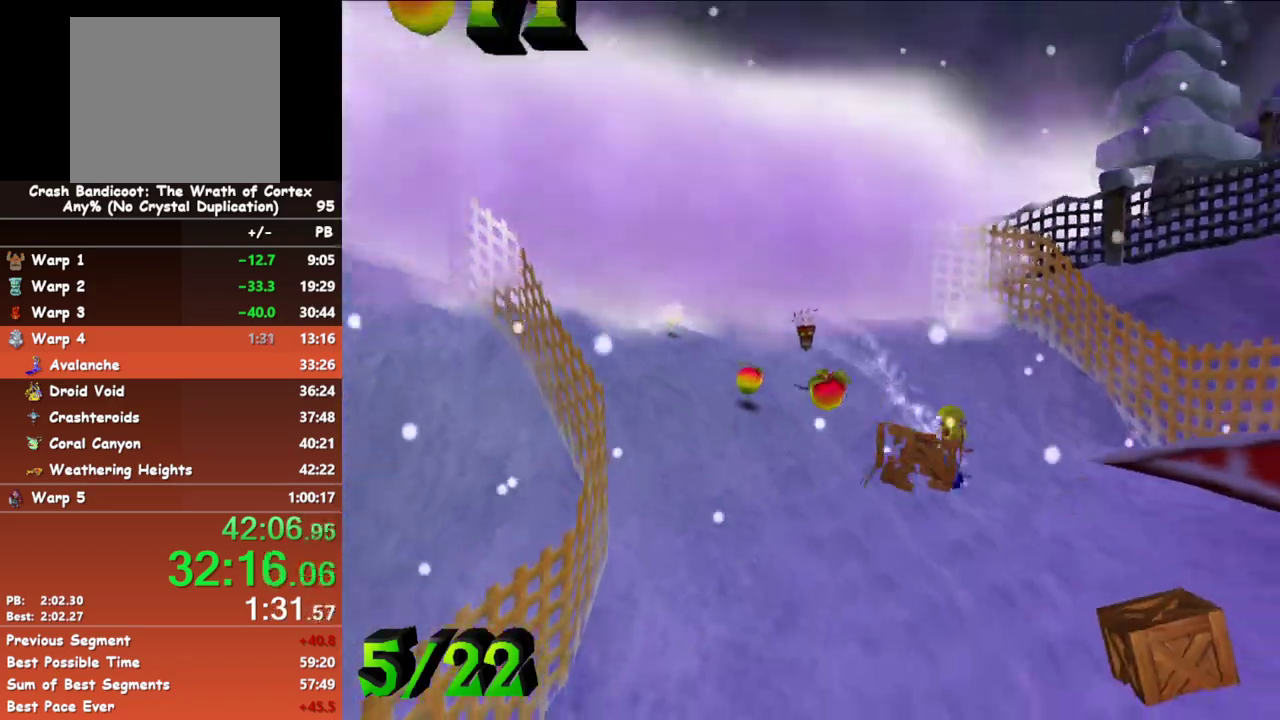
{"buttons": ["B"], "events": []}
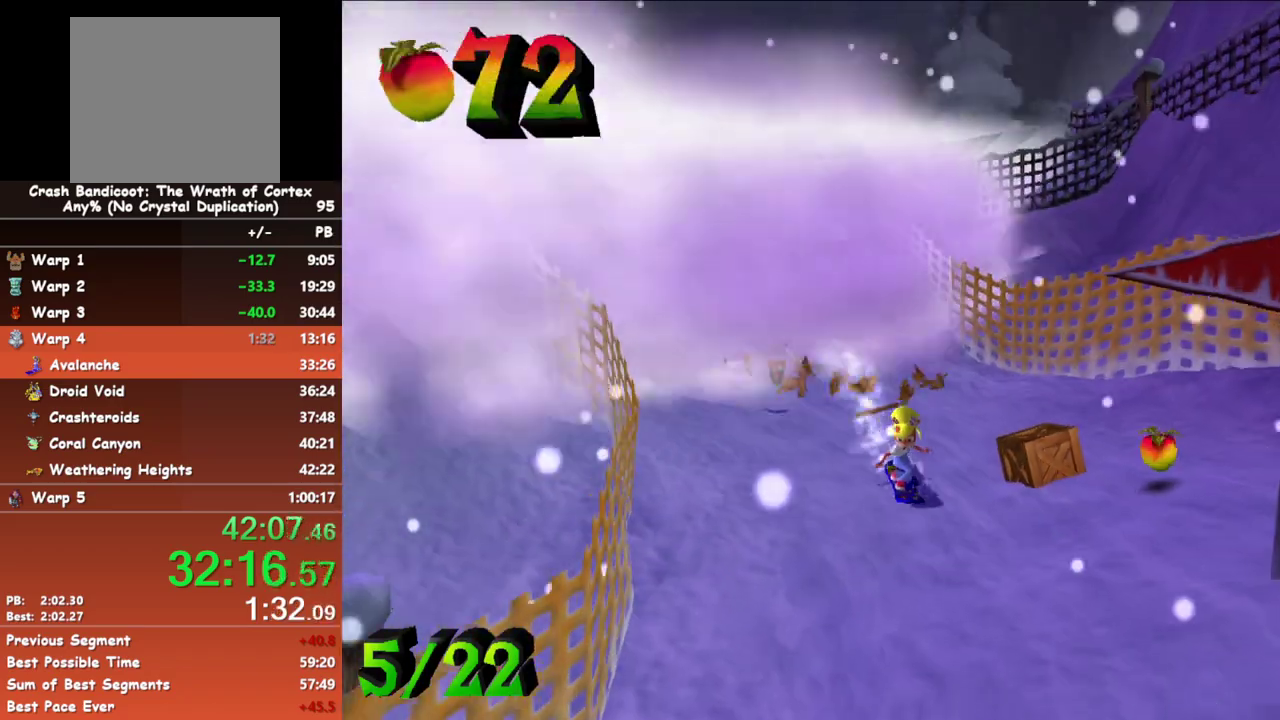
{"buttons": ["B"], "events": []}
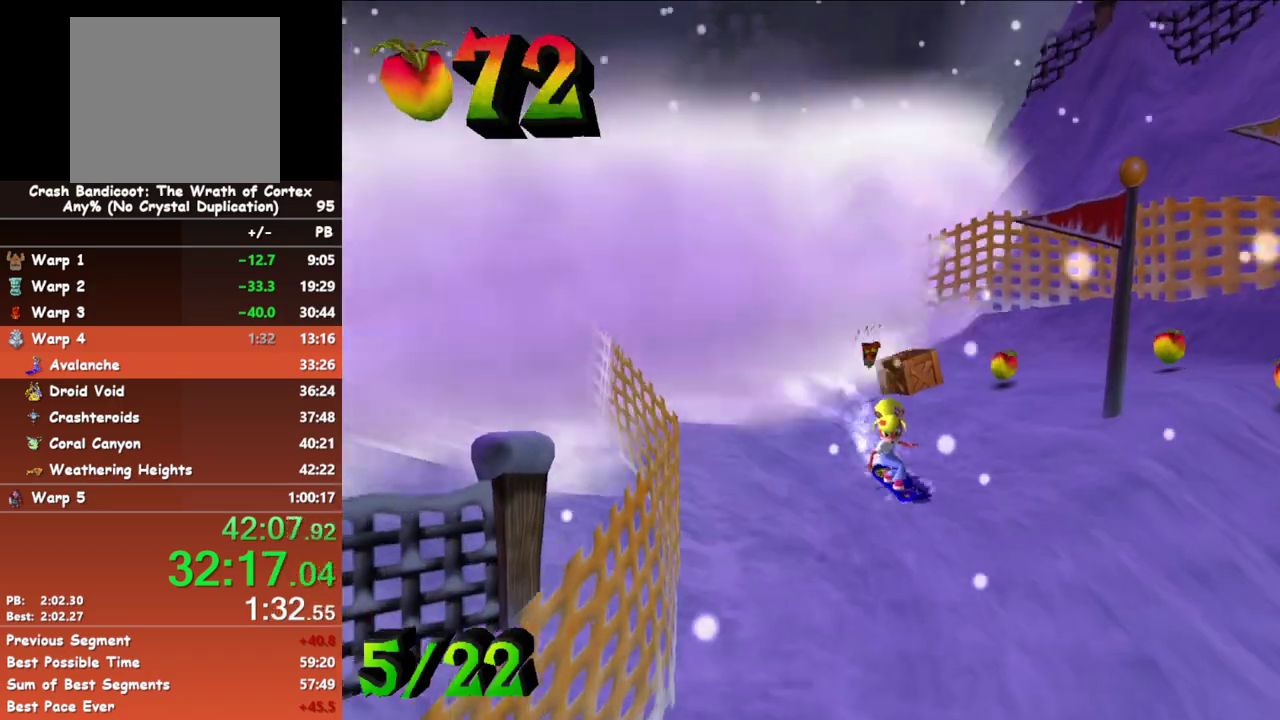
{"buttons": ["B"], "events": []}
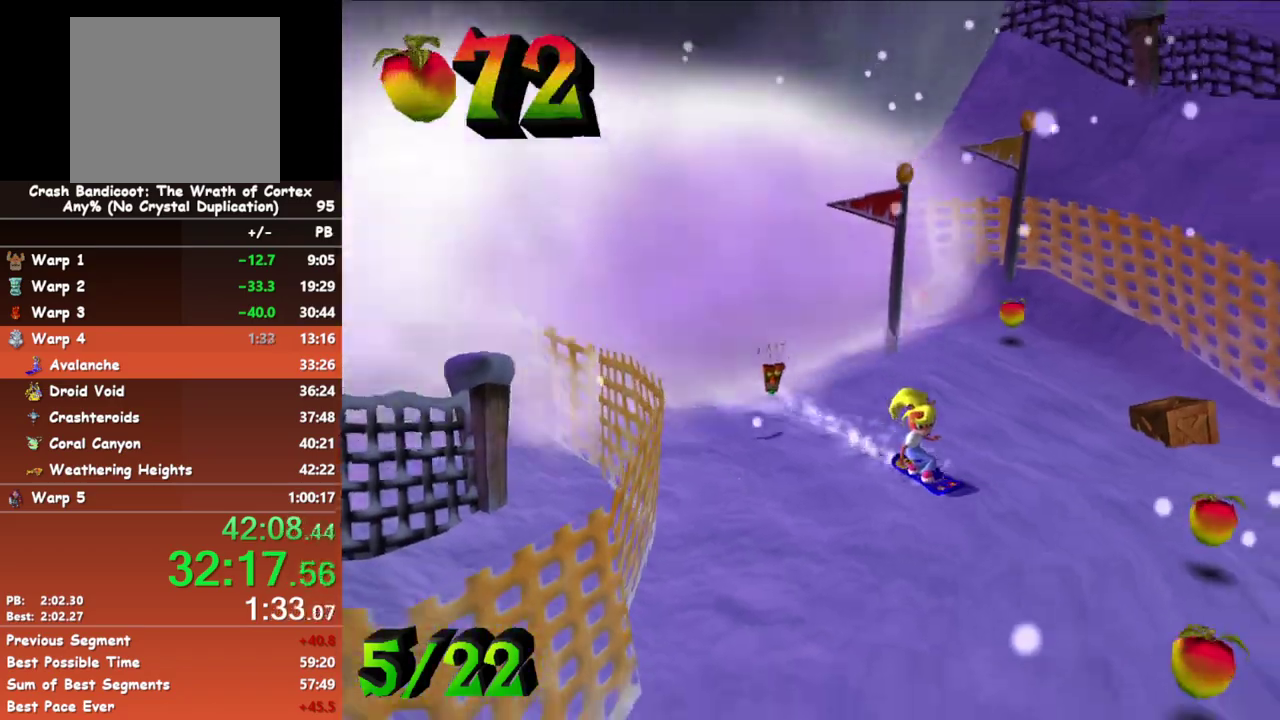
{"buttons": ["B"], "events": []}
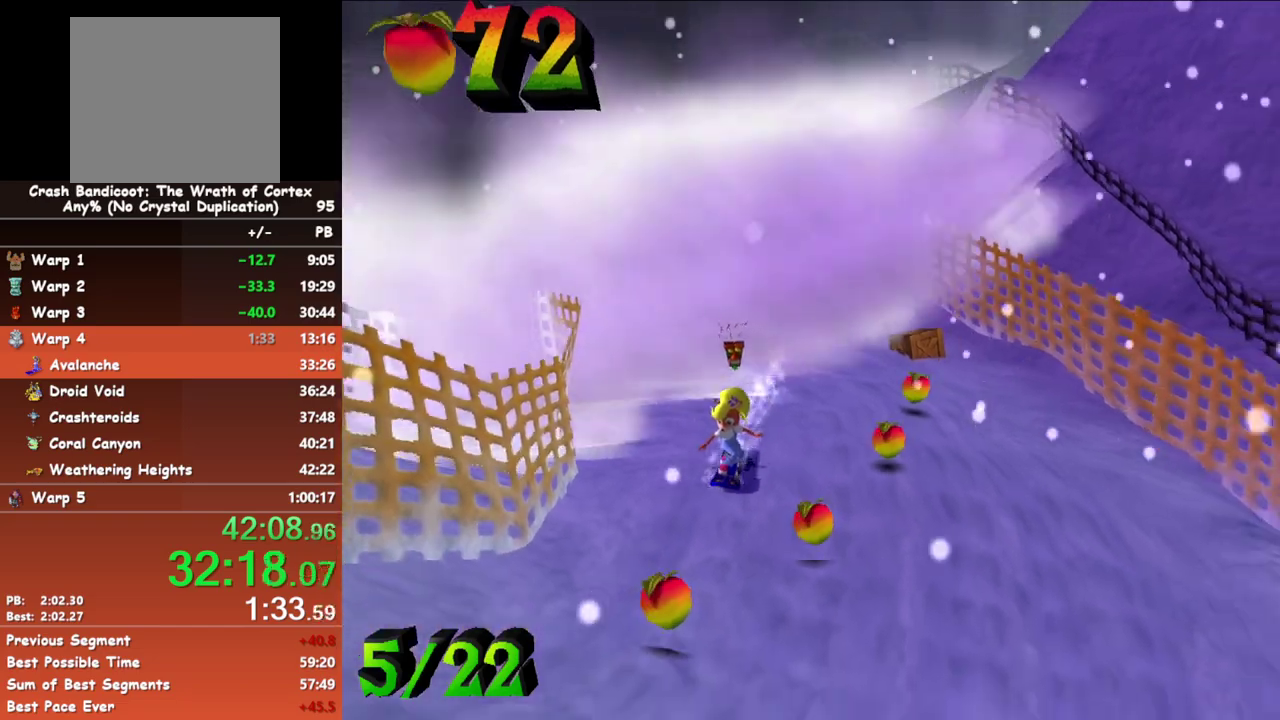
{"buttons": ["B"], "events": []}
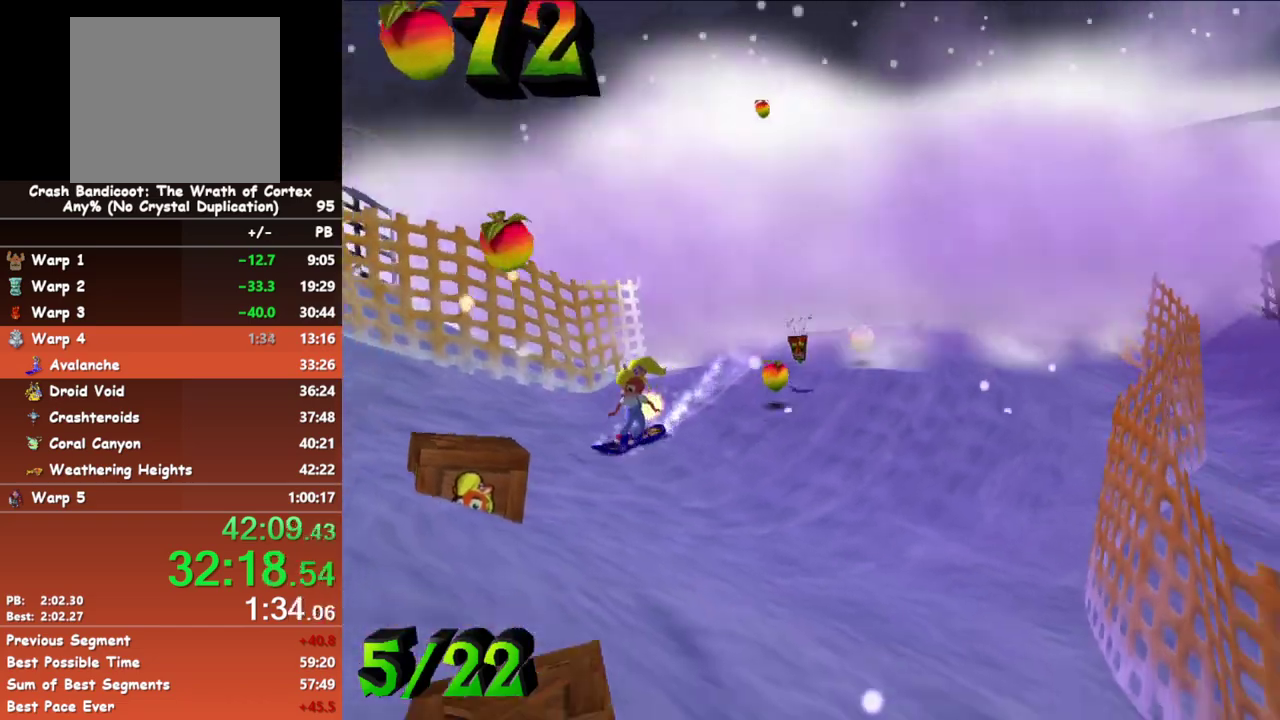
{"buttons": ["B"], "events": []}
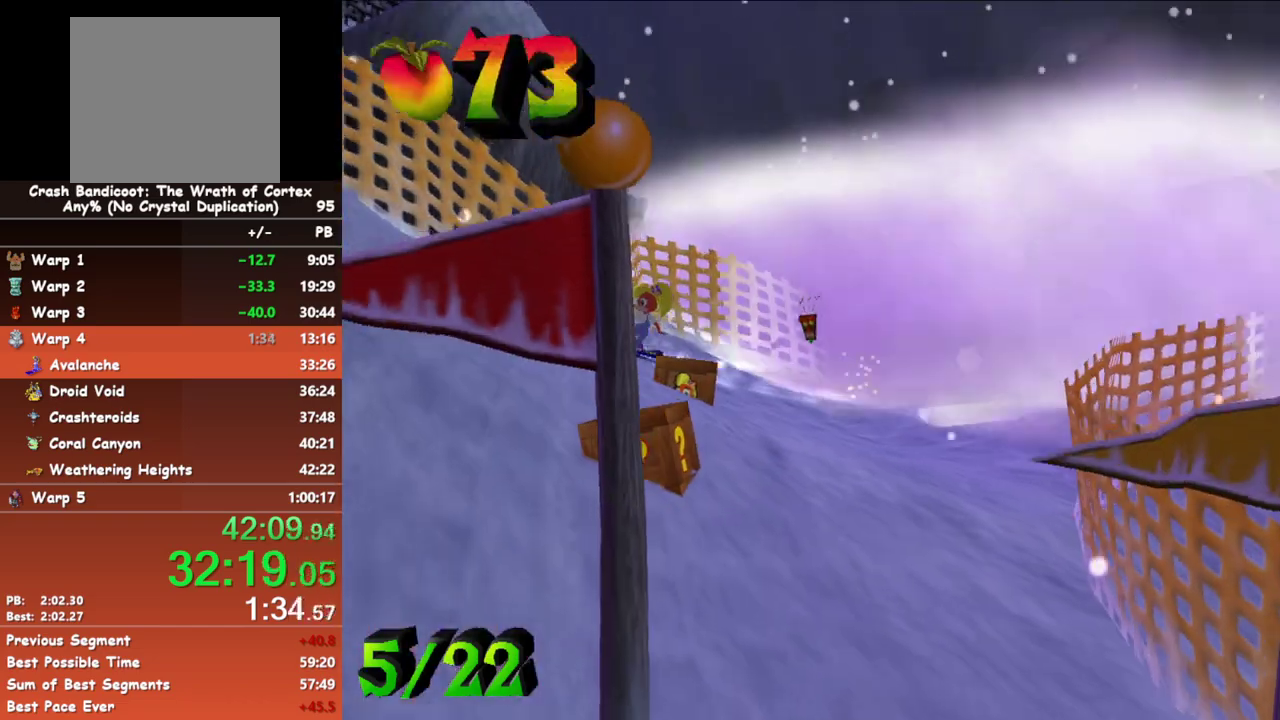
{"buttons": ["B"], "events": []}
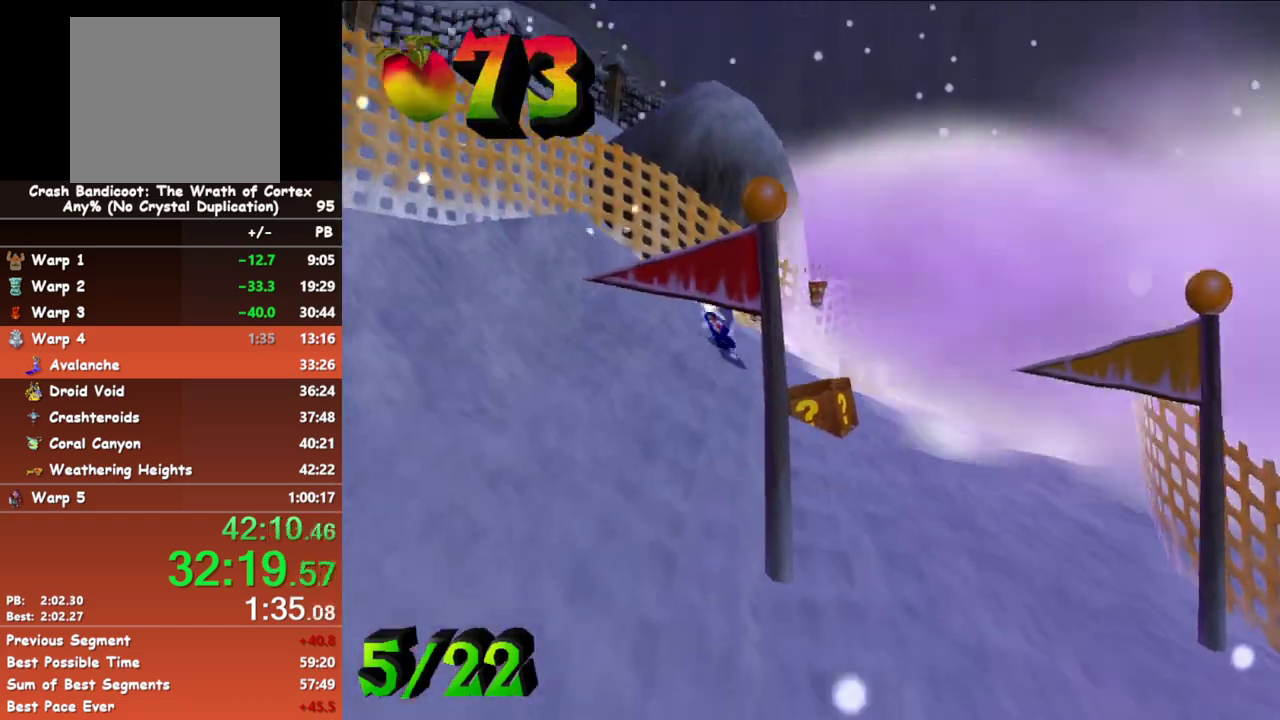
{"buttons": ["B"], "events": []}
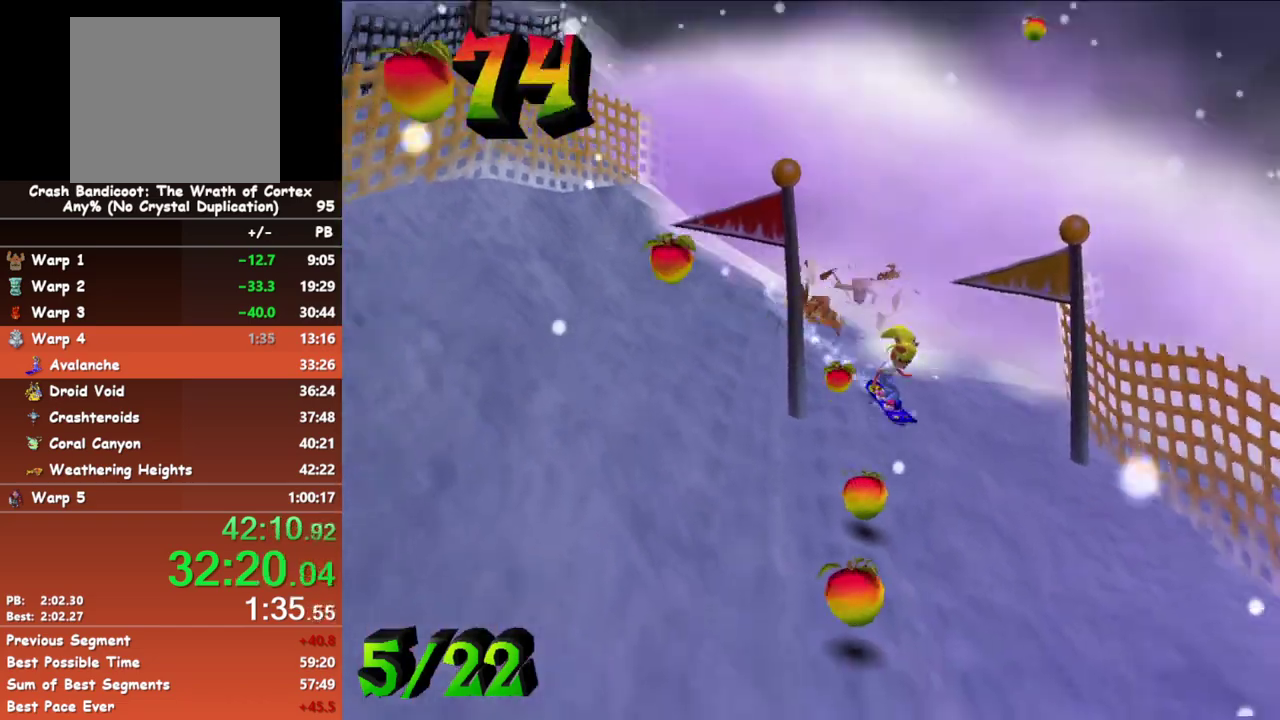
{"buttons": ["B"], "events": []}
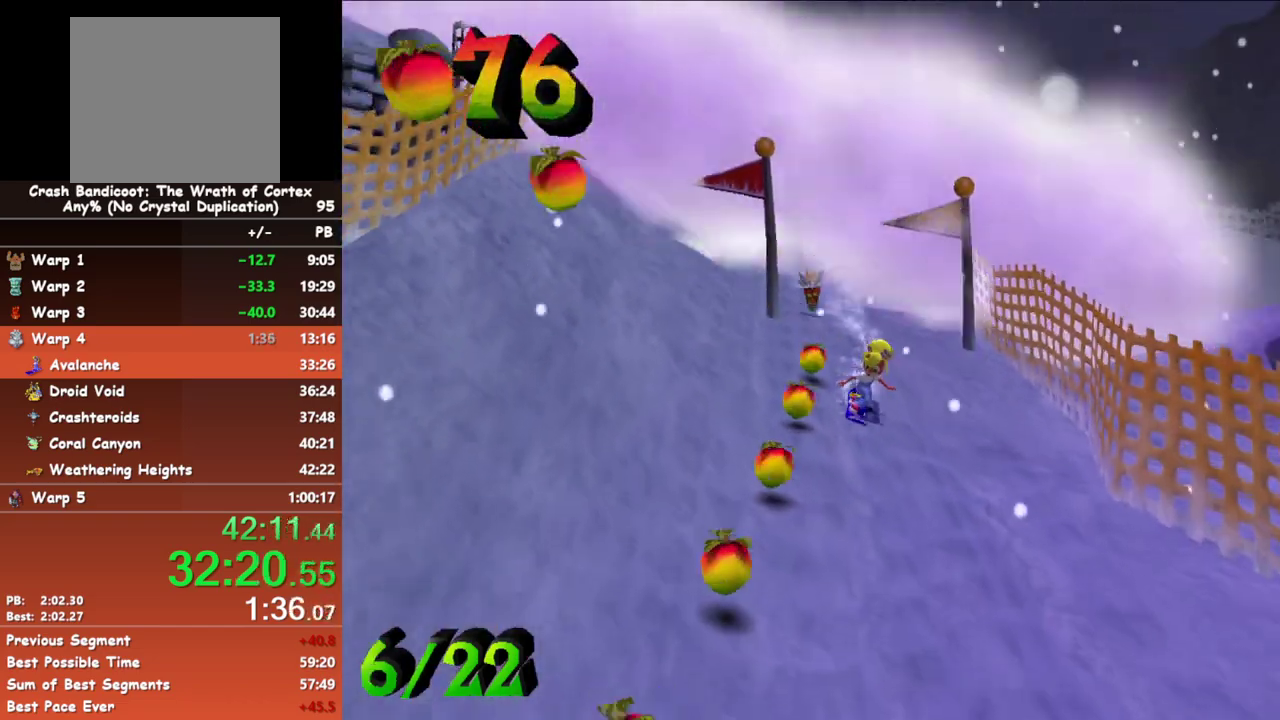
{"buttons": ["B"], "events": []}
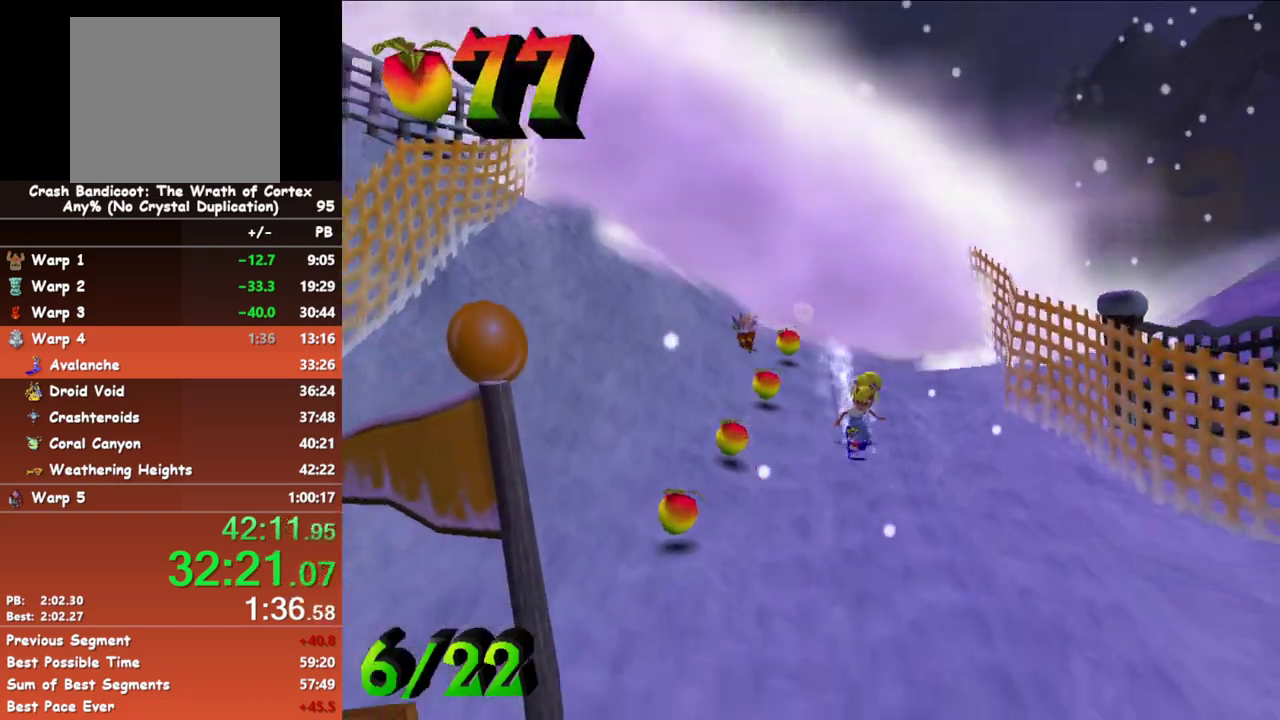
{"buttons": ["B"], "events": []}
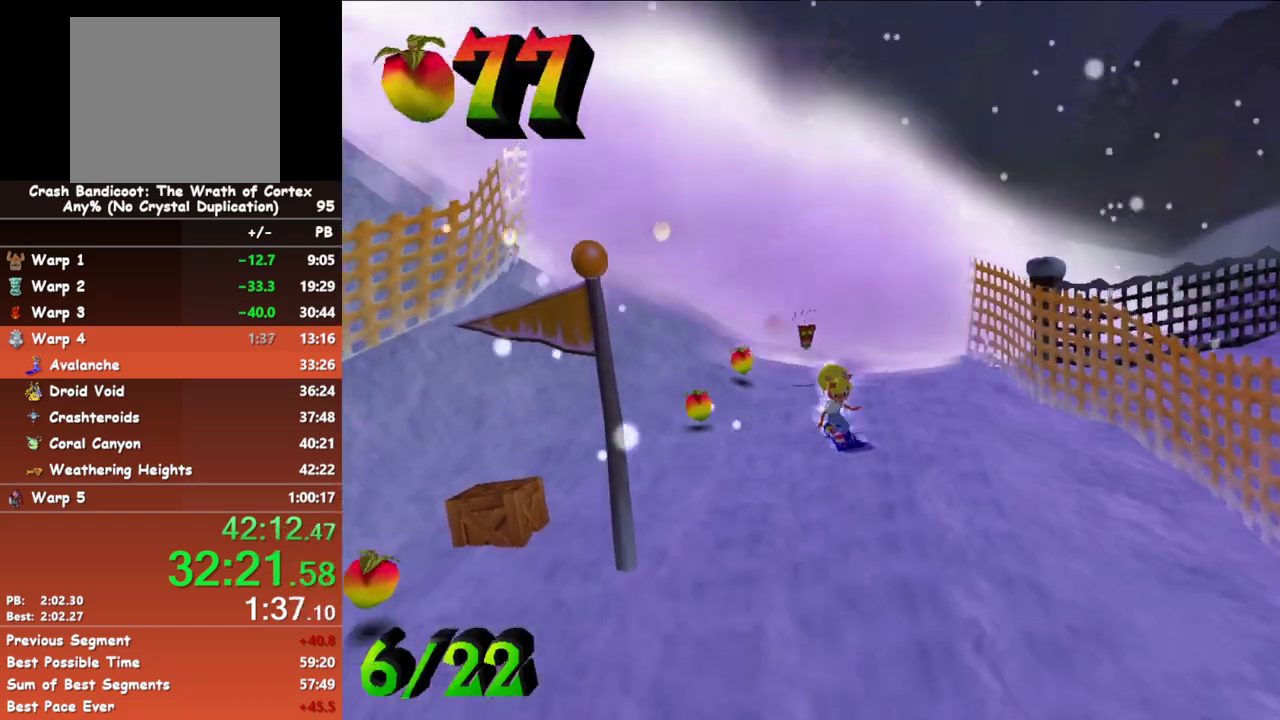
{"buttons": ["B"], "events": []}
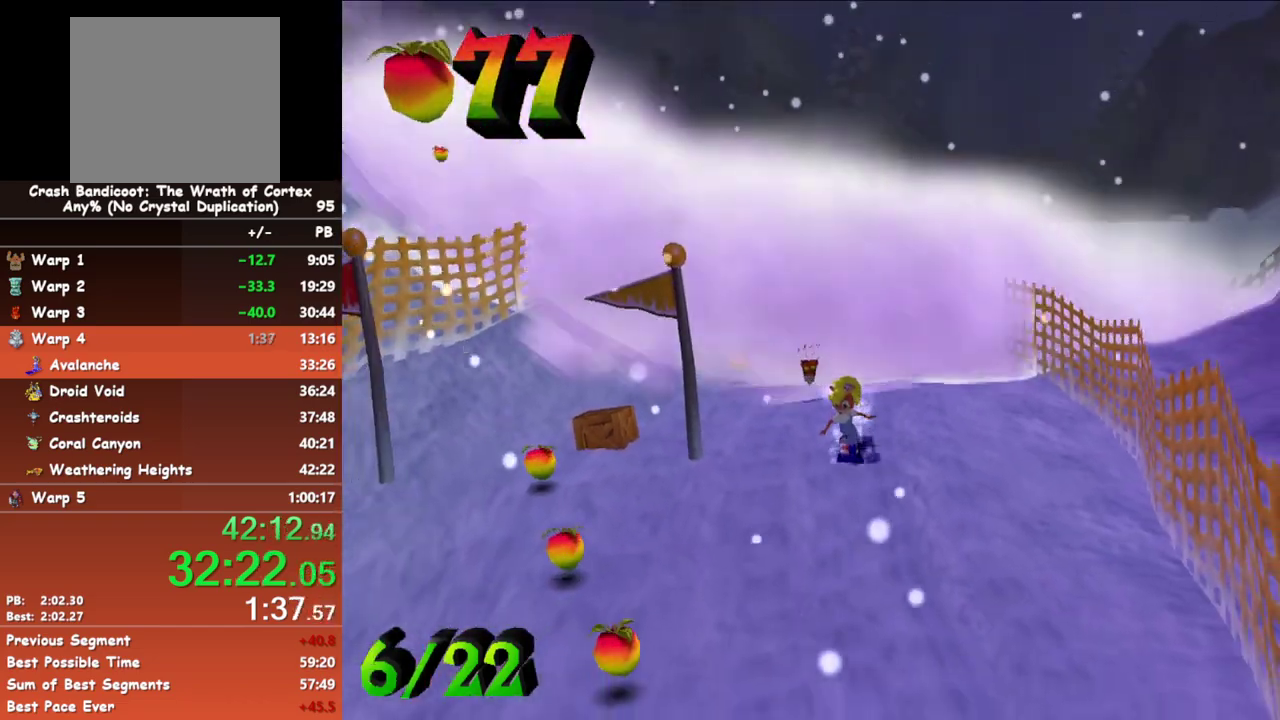
{"buttons": ["B"], "events": []}
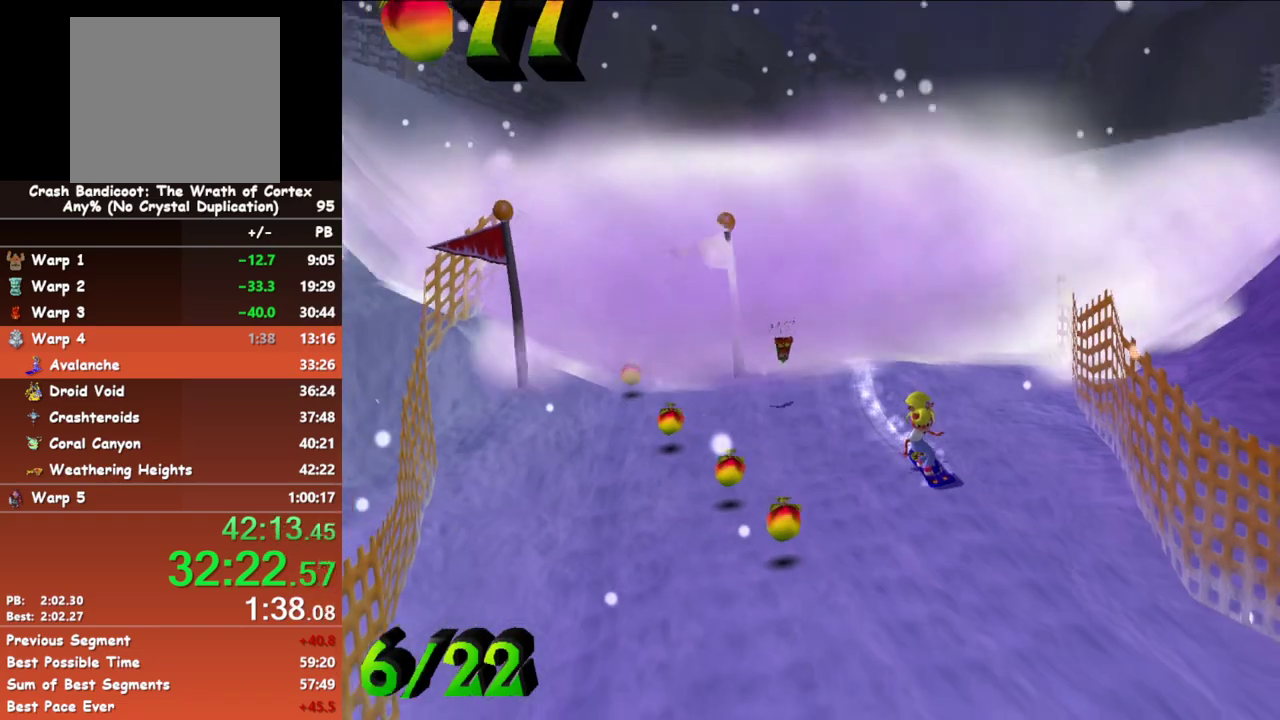
{"buttons": ["B"], "events": []}
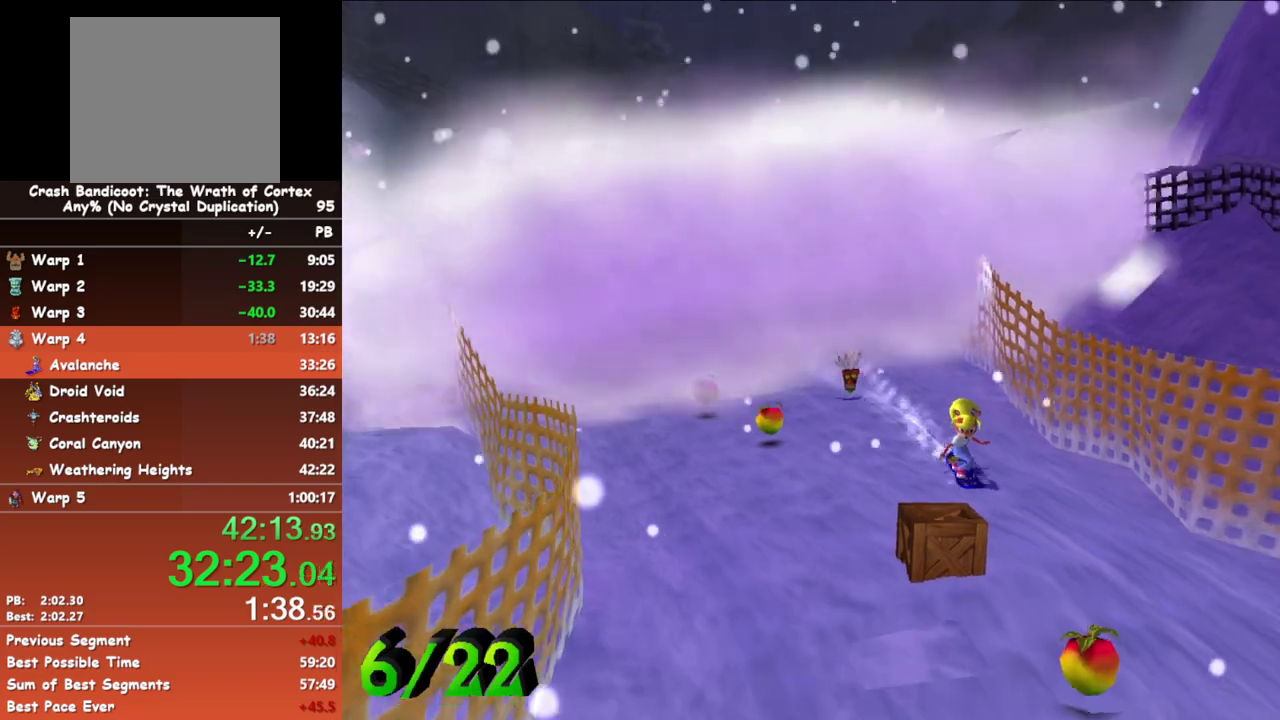
{"buttons": ["B"], "events": []}
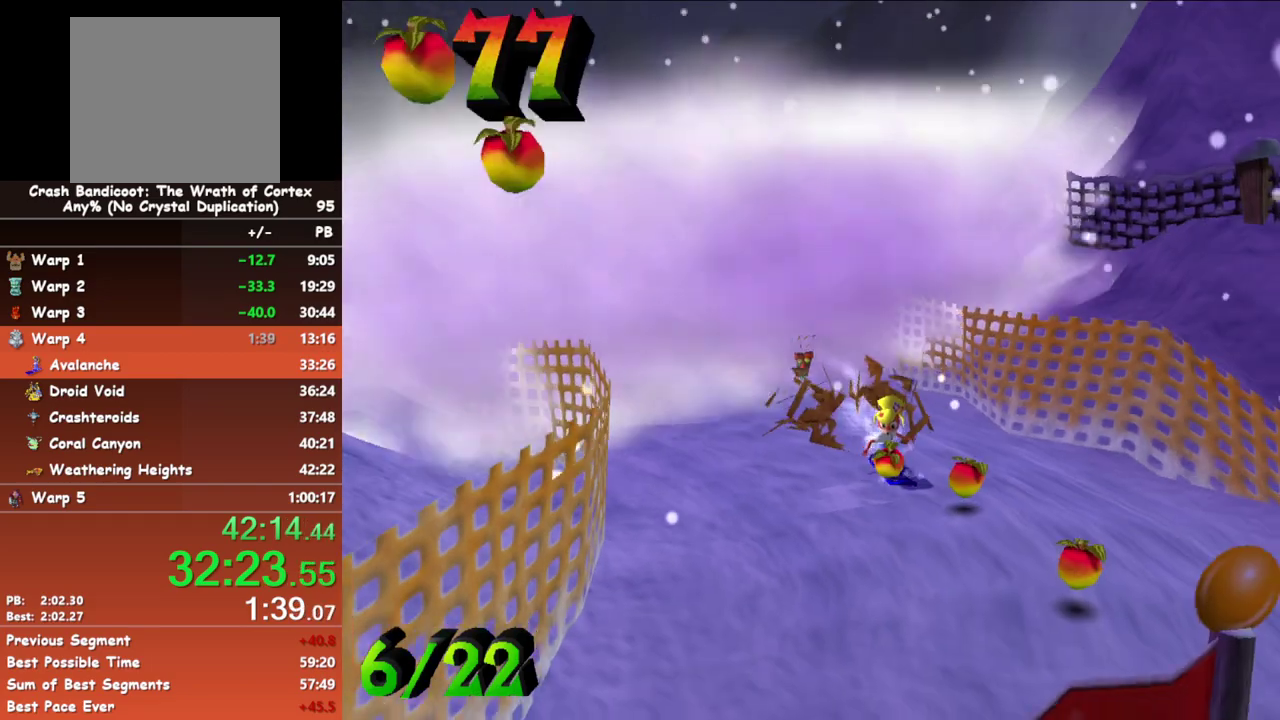
{"buttons": ["B"], "events": []}
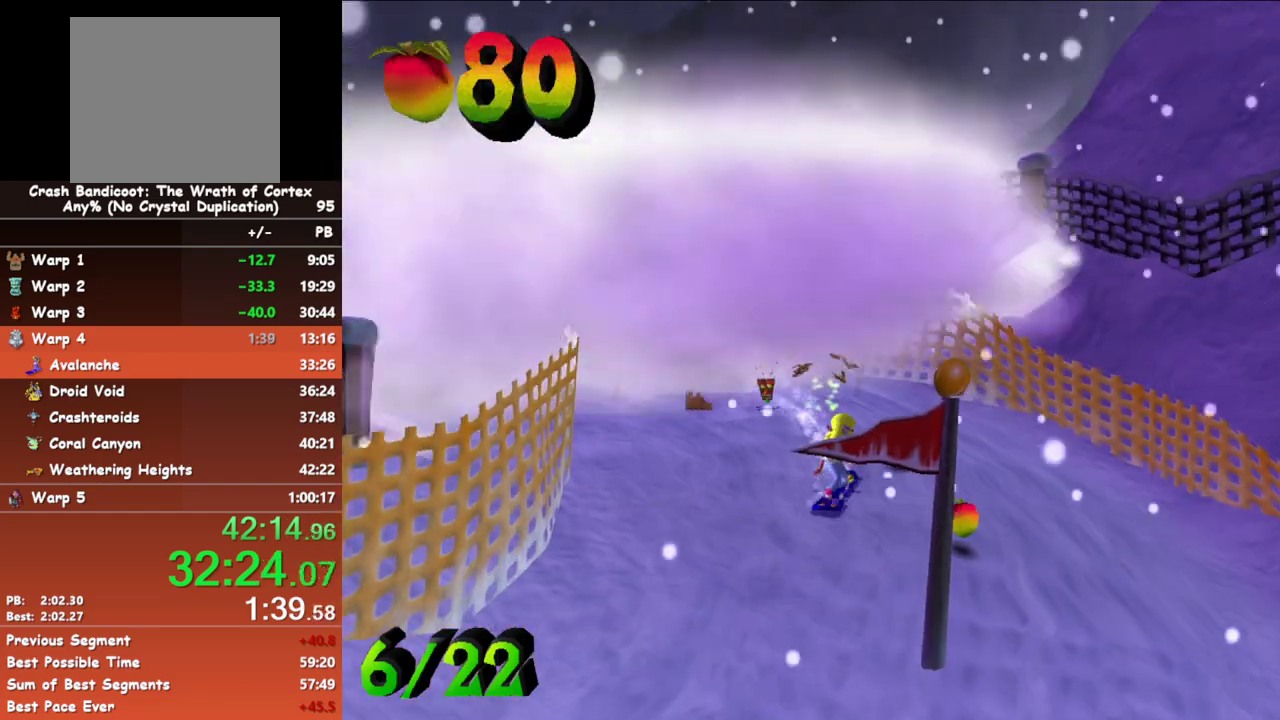
{"buttons": ["B"], "events": []}